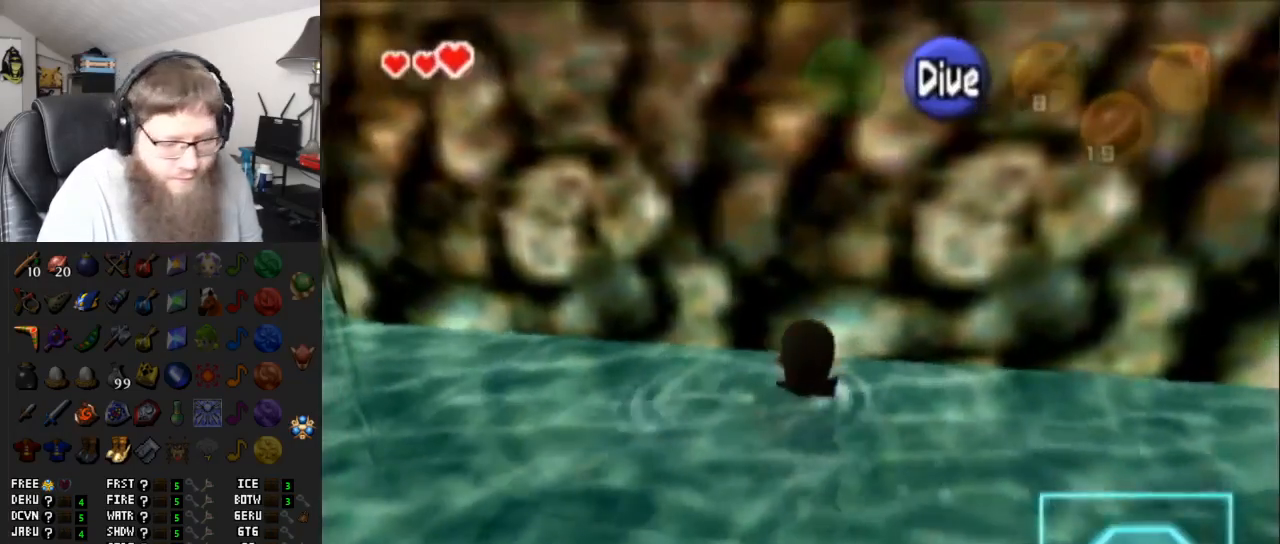
Gameplay with a controller (Nintendo layout); each line is a JSON object with the inputs held at the frame after it. "events" lists button and stick changes between this image and that frame as [ms after this image, input, new state], when the widget could be followed in between. Not read: L3 R3.
{"buttons": [], "left_stick": "up-right", "right_stick": "center", "events": [[467, "left_stick", "up-right"]]}
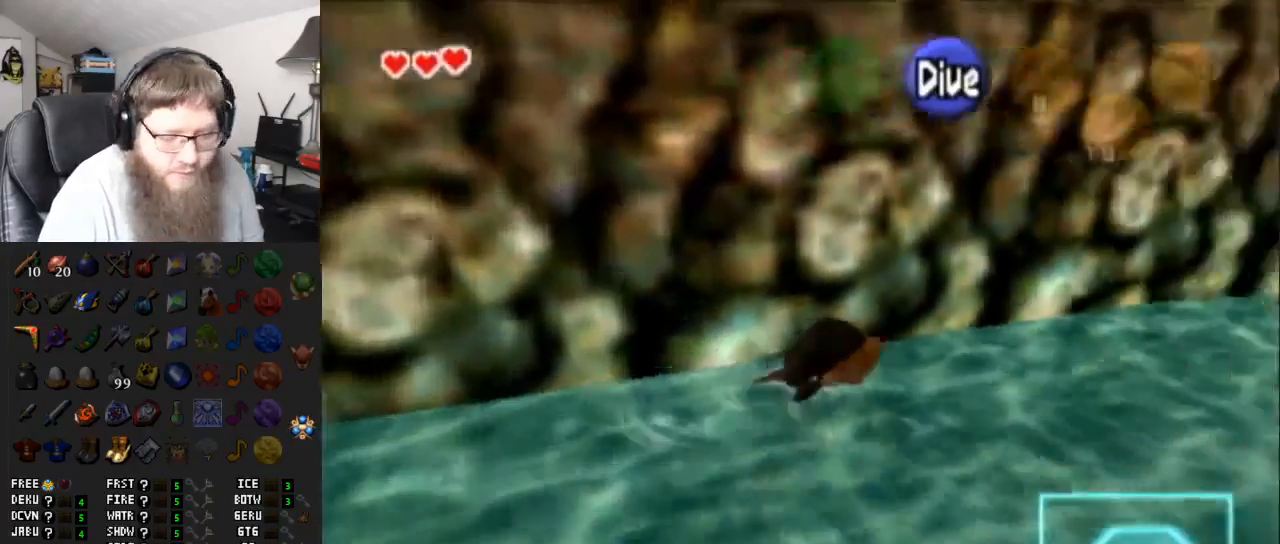
{"buttons": [], "left_stick": "up-right", "right_stick": "center", "events": []}
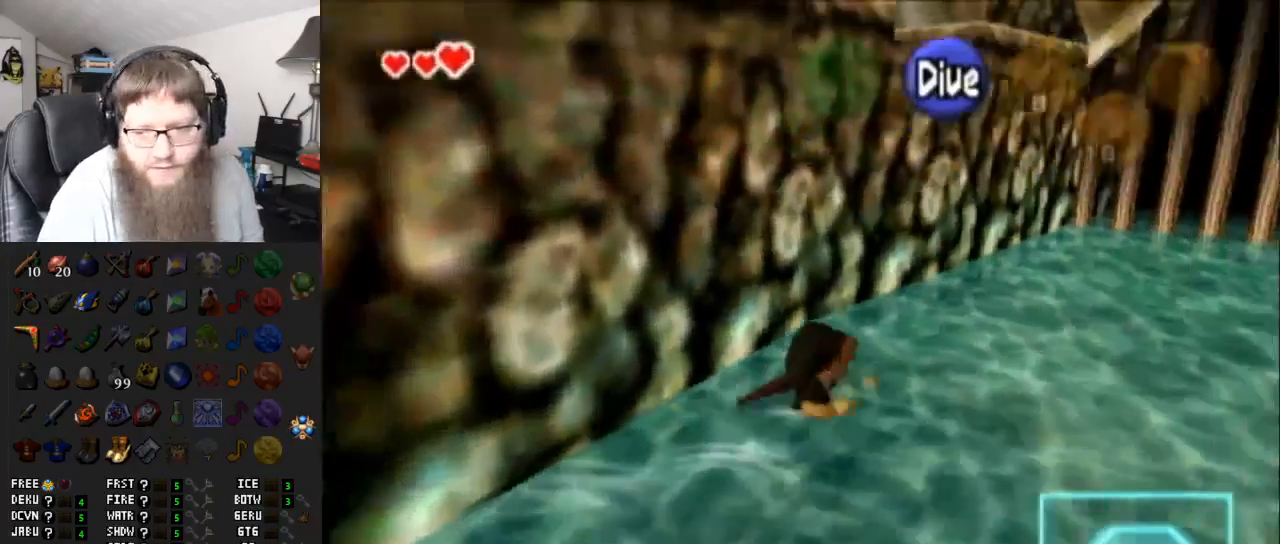
{"buttons": ["L1"], "left_stick": "center", "right_stick": "center", "events": [[150, "left_stick", "up-left"], [233, "left_stick", "left"], [333, "L1", "down"], [333, "left_stick", "center"]]}
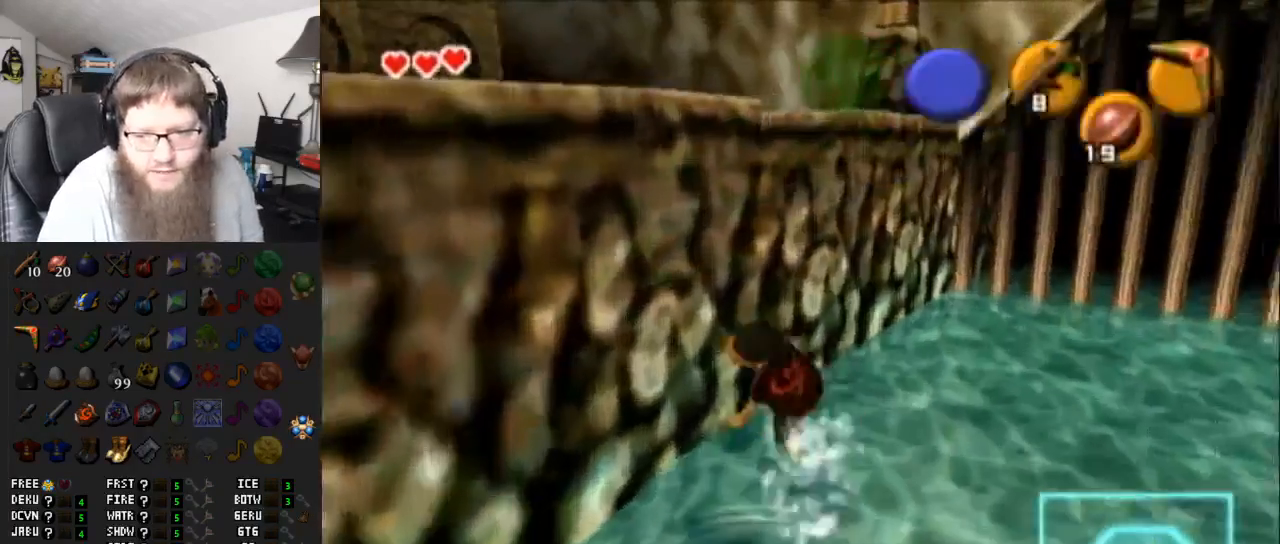
{"buttons": [], "left_stick": "up-left", "right_stick": "center", "events": [[83, "L1", "up"], [400, "left_stick", "up-left"]]}
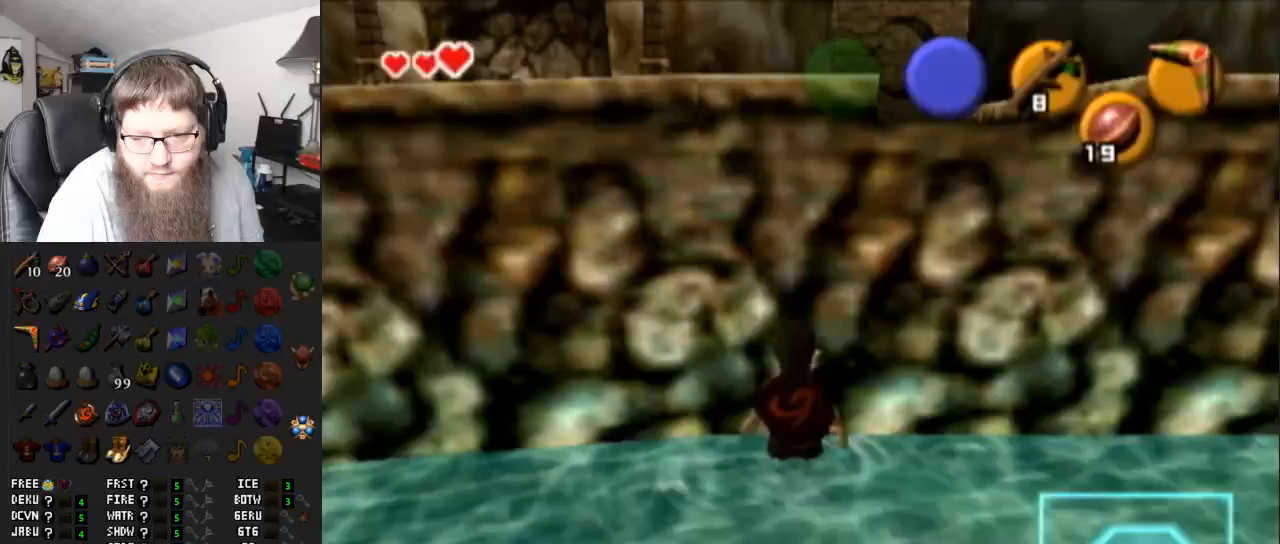
{"buttons": [], "left_stick": "center", "right_stick": "center", "events": [[150, "left_stick", "center"], [200, "L1", "down"], [417, "L1", "up"]]}
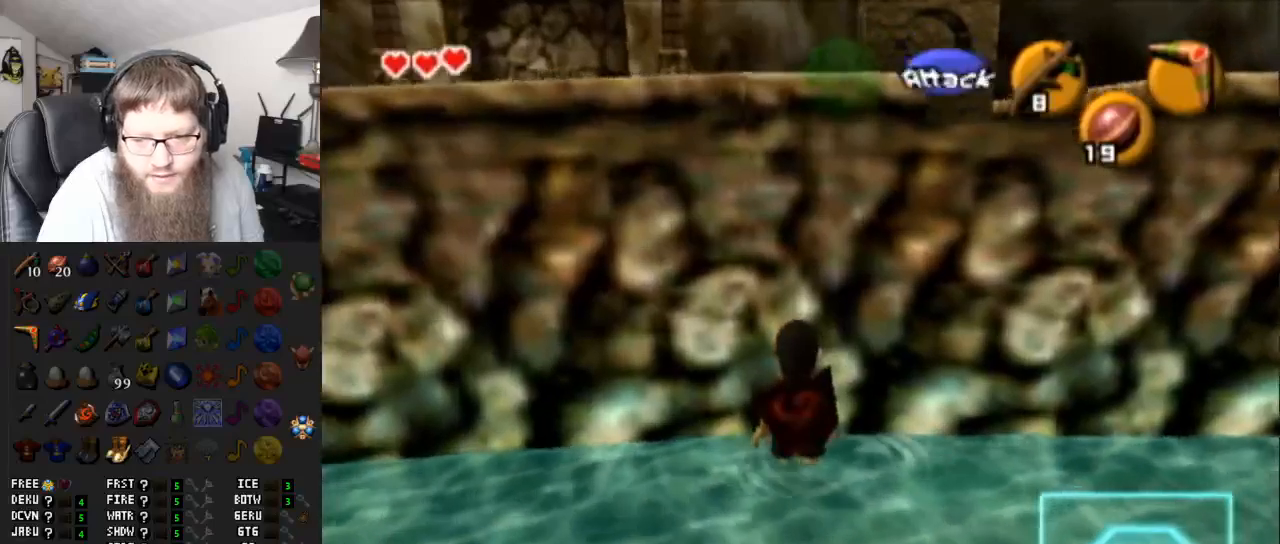
{"buttons": [], "left_stick": "up", "right_stick": "center", "events": [[167, "left_stick", "up"]]}
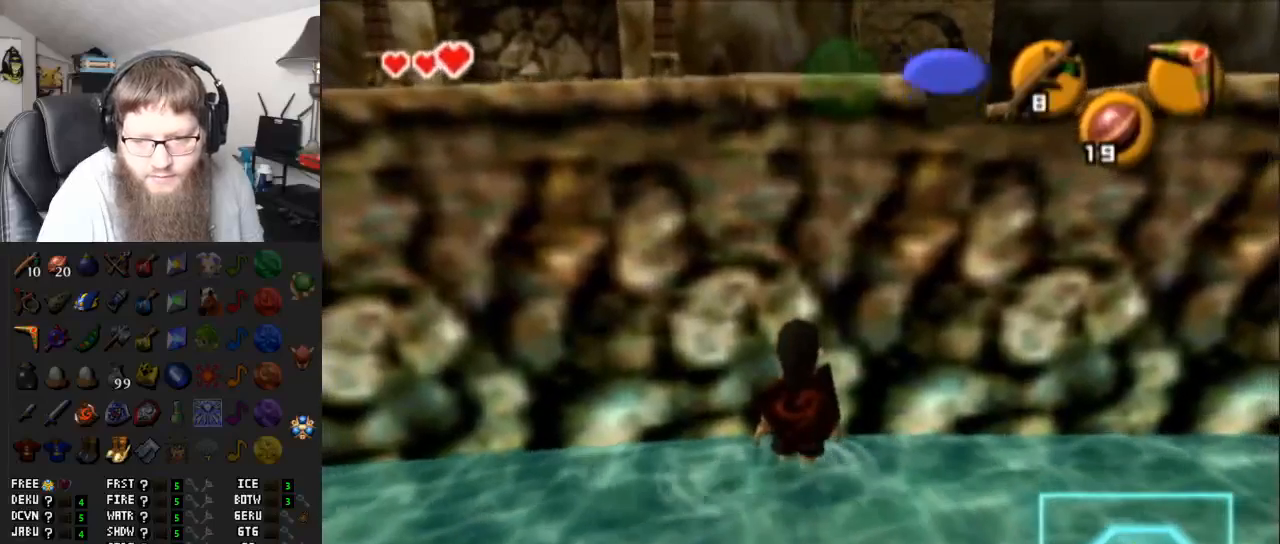
{"buttons": ["A"], "left_stick": "up", "right_stick": "center", "events": [[117, "A", "down"]]}
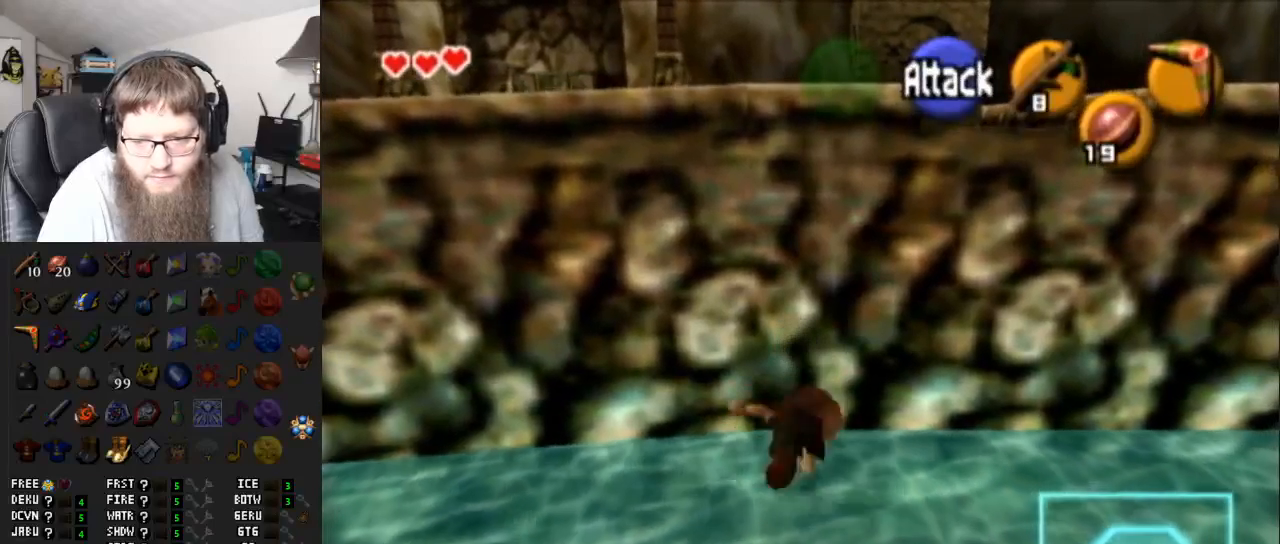
{"buttons": ["A"], "left_stick": "up", "right_stick": "center", "events": [[17, "A", "up"], [400, "A", "down"]]}
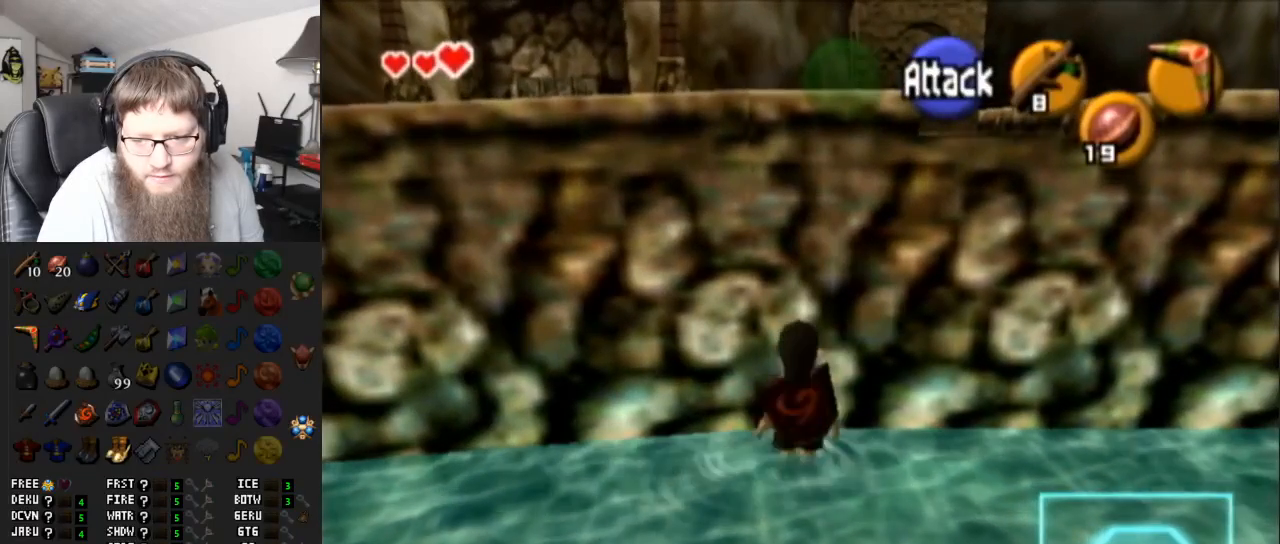
{"buttons": [], "left_stick": "up", "right_stick": "center", "events": [[300, "A", "up"]]}
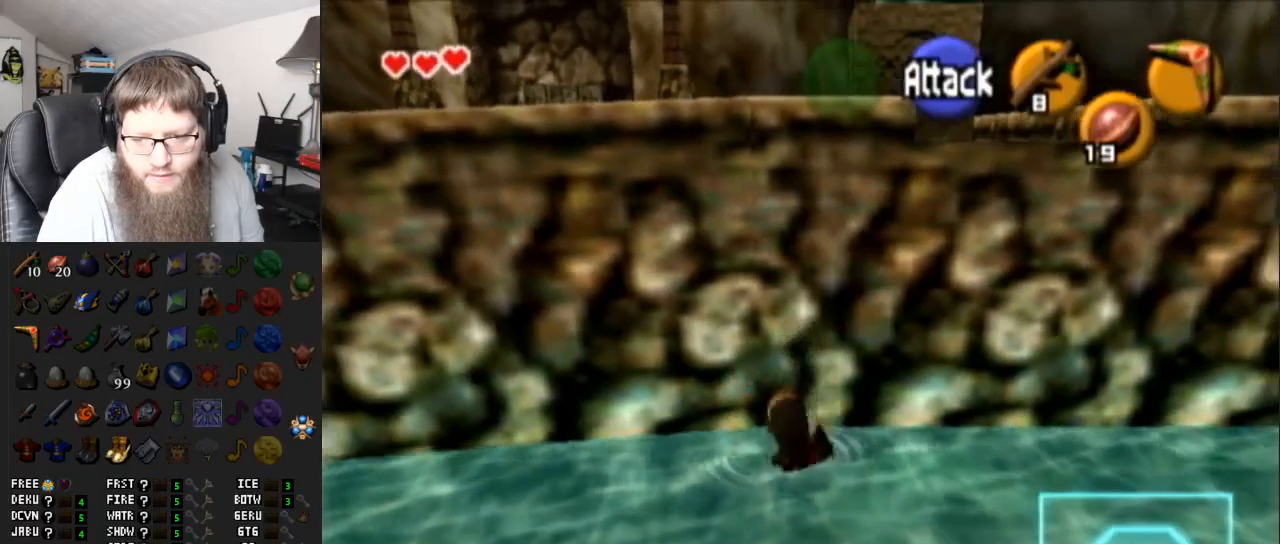
{"buttons": ["A"], "left_stick": "up", "right_stick": "center", "events": [[83, "A", "down"]]}
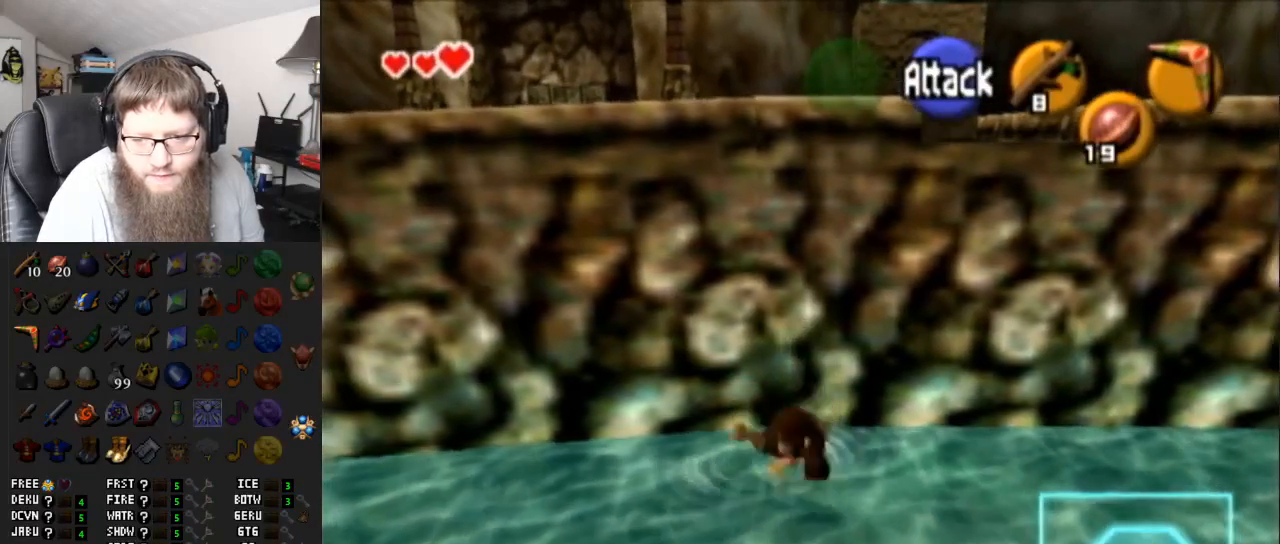
{"buttons": ["A"], "left_stick": "up", "right_stick": "center", "events": [[50, "A", "up"], [267, "A", "down"]]}
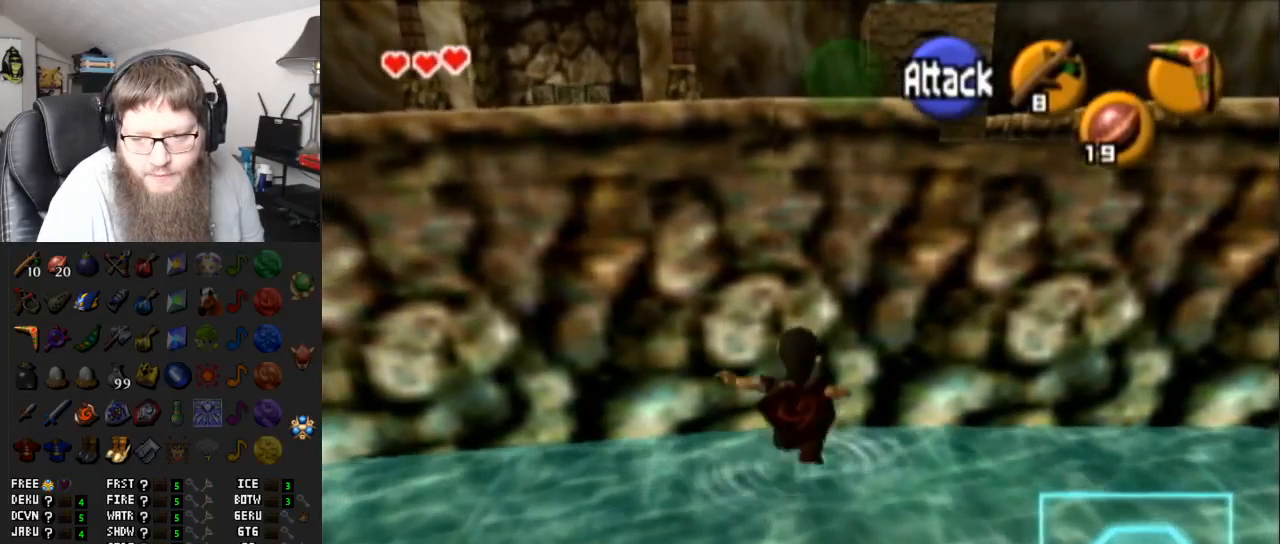
{"buttons": ["A"], "left_stick": "up", "right_stick": "center", "events": [[200, "A", "up"], [367, "A", "down"]]}
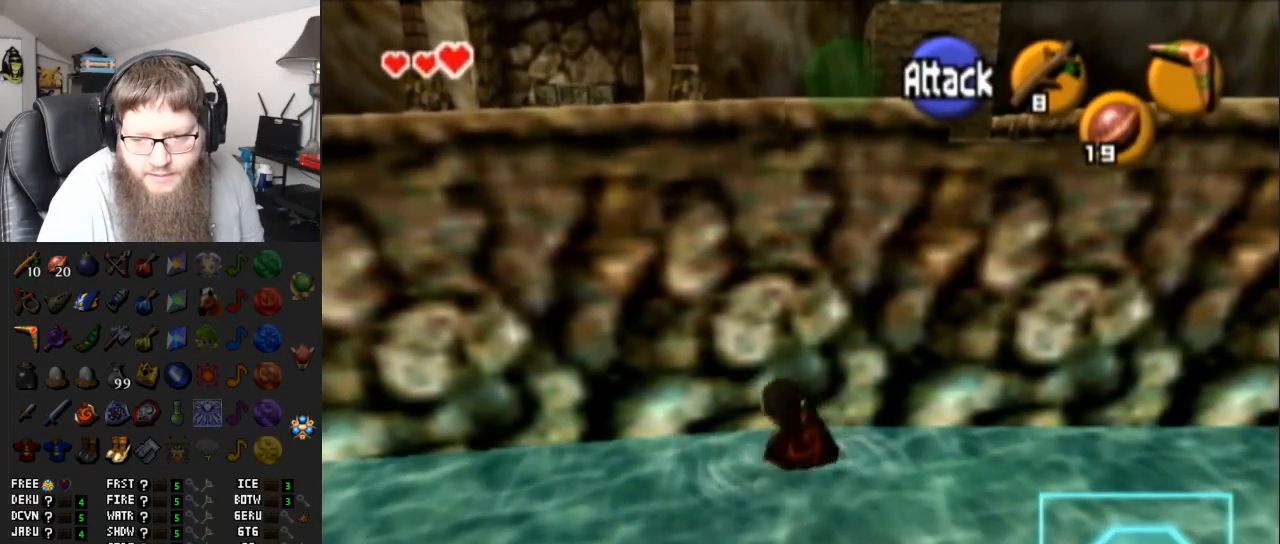
{"buttons": [], "left_stick": "up", "right_stick": "center", "events": [[400, "A", "up"]]}
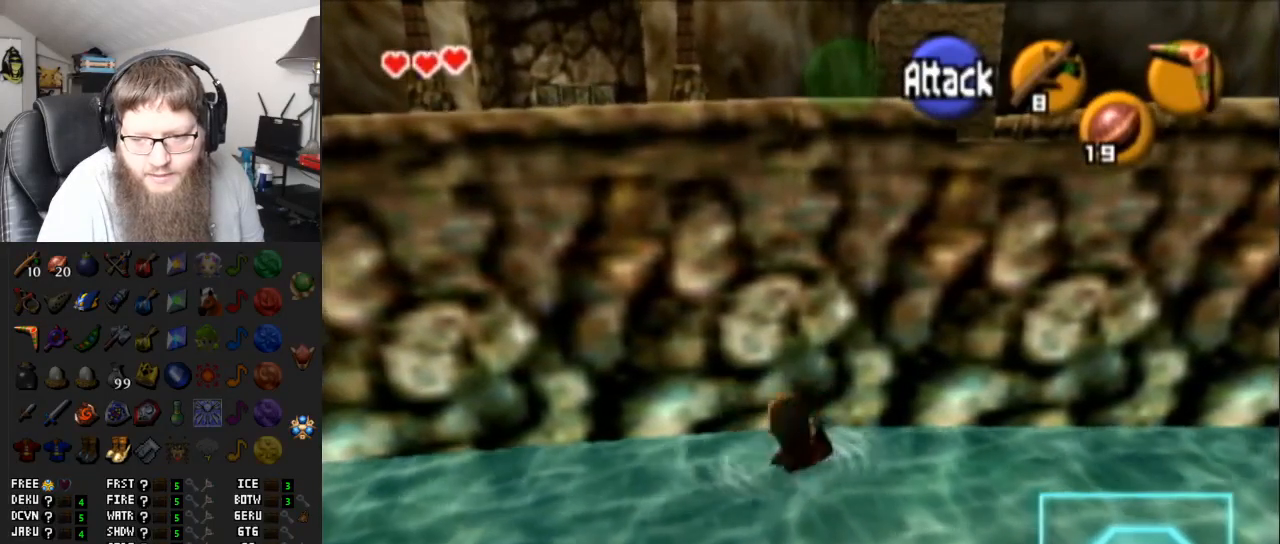
{"buttons": ["A"], "left_stick": "up", "right_stick": "center", "events": [[50, "A", "down"]]}
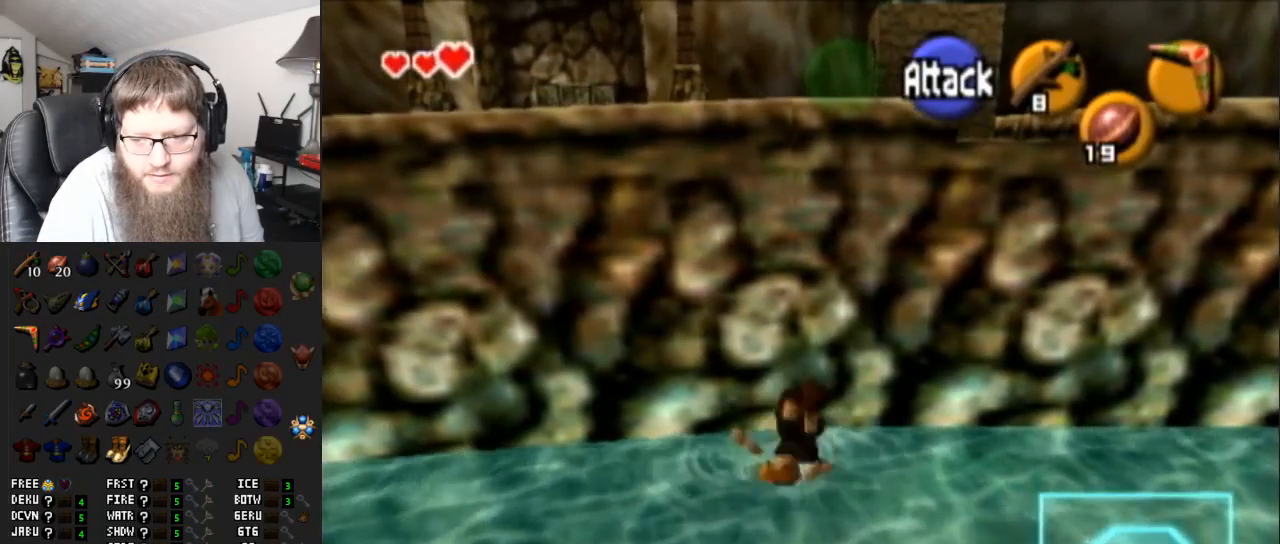
{"buttons": ["A"], "left_stick": "up", "right_stick": "center", "events": [[17, "A", "up"], [167, "A", "down"]]}
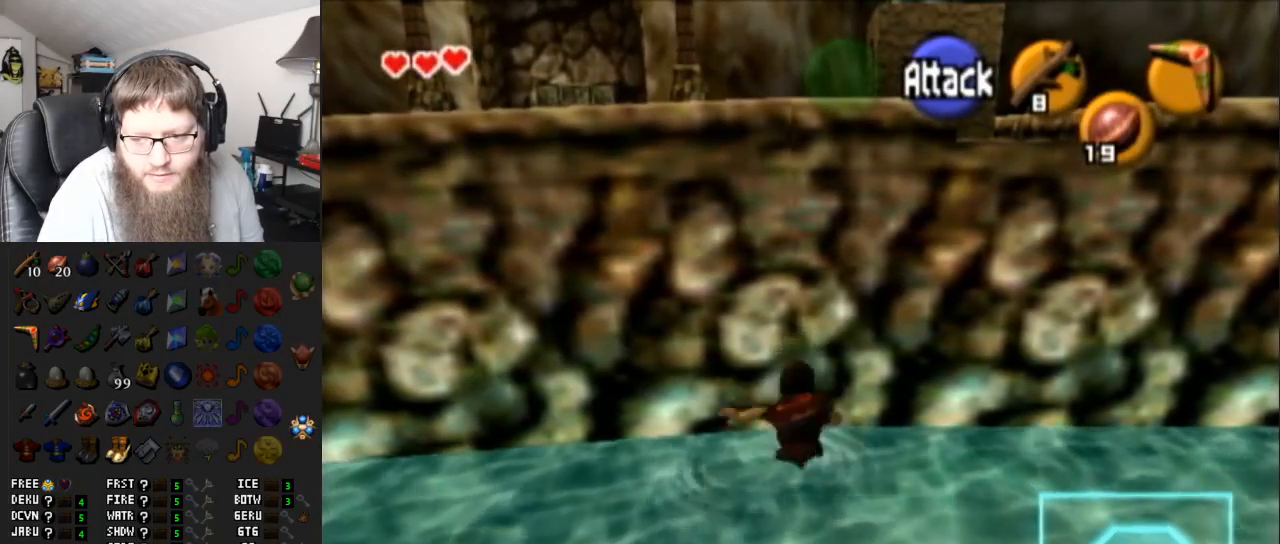
{"buttons": ["A"], "left_stick": "up", "right_stick": "center", "events": [[117, "A", "up"], [350, "A", "down"]]}
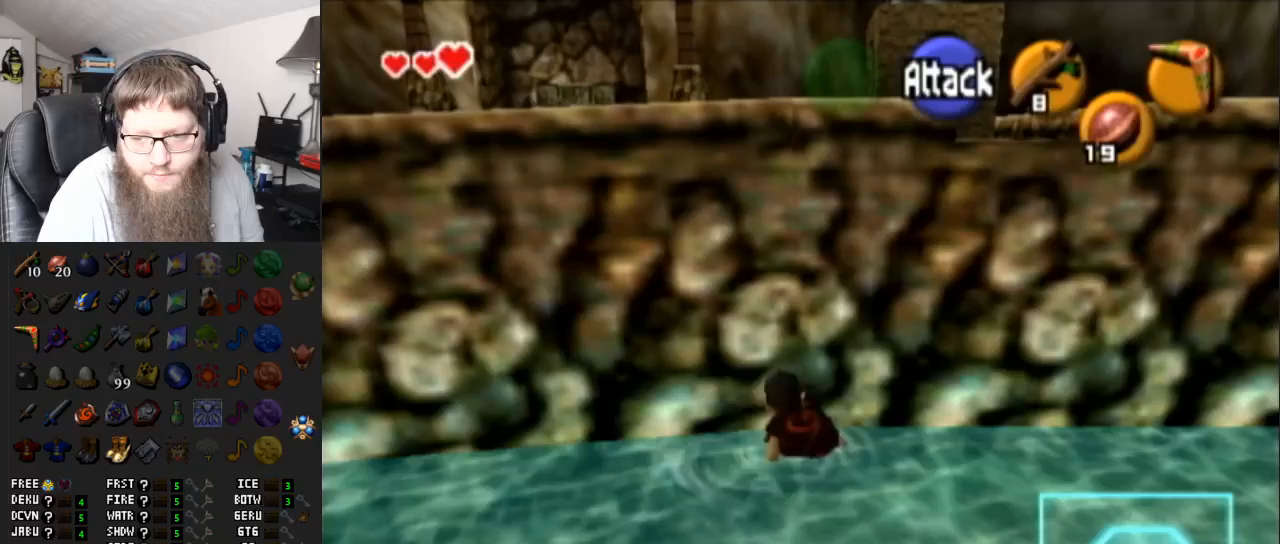
{"buttons": ["L1"], "left_stick": "center", "right_stick": "center", "events": [[150, "left_stick", "center"], [183, "A", "up"], [383, "L1", "down"]]}
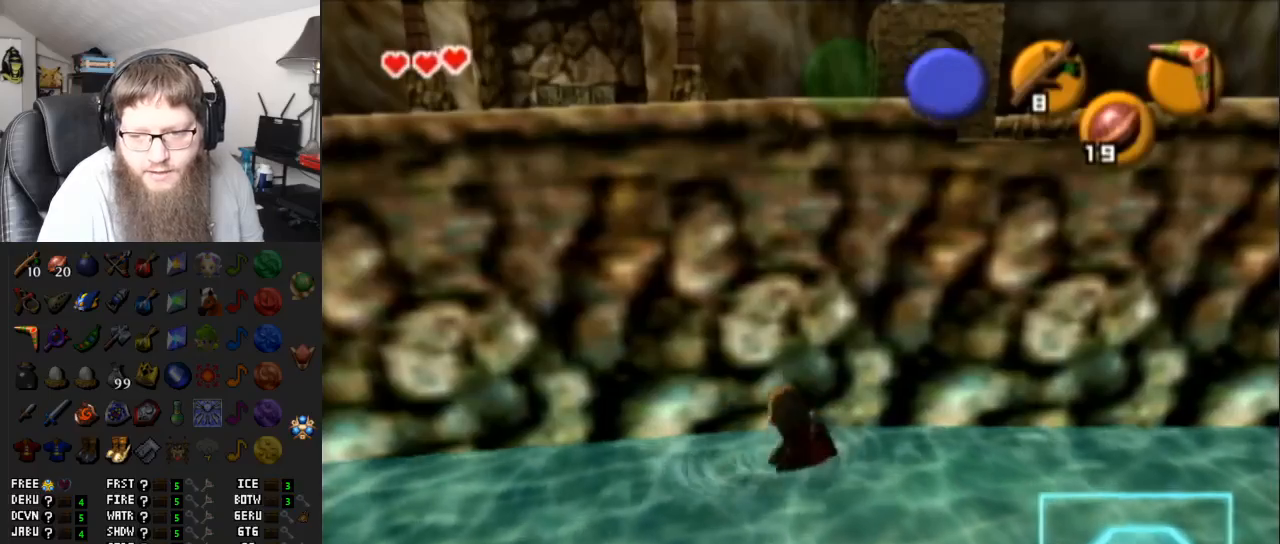
{"buttons": ["A", "L1"], "left_stick": "down", "right_stick": "center", "events": [[467, "A", "down"], [467, "left_stick", "down"]]}
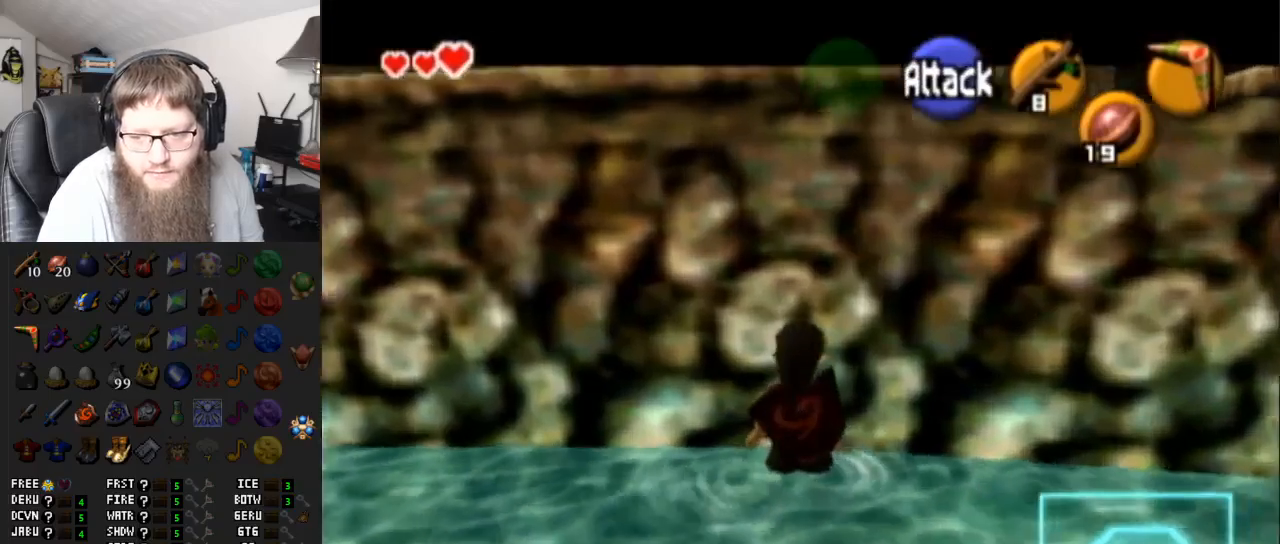
{"buttons": ["L1"], "left_stick": "center", "right_stick": "center", "events": [[100, "left_stick", "center"], [133, "A", "up"]]}
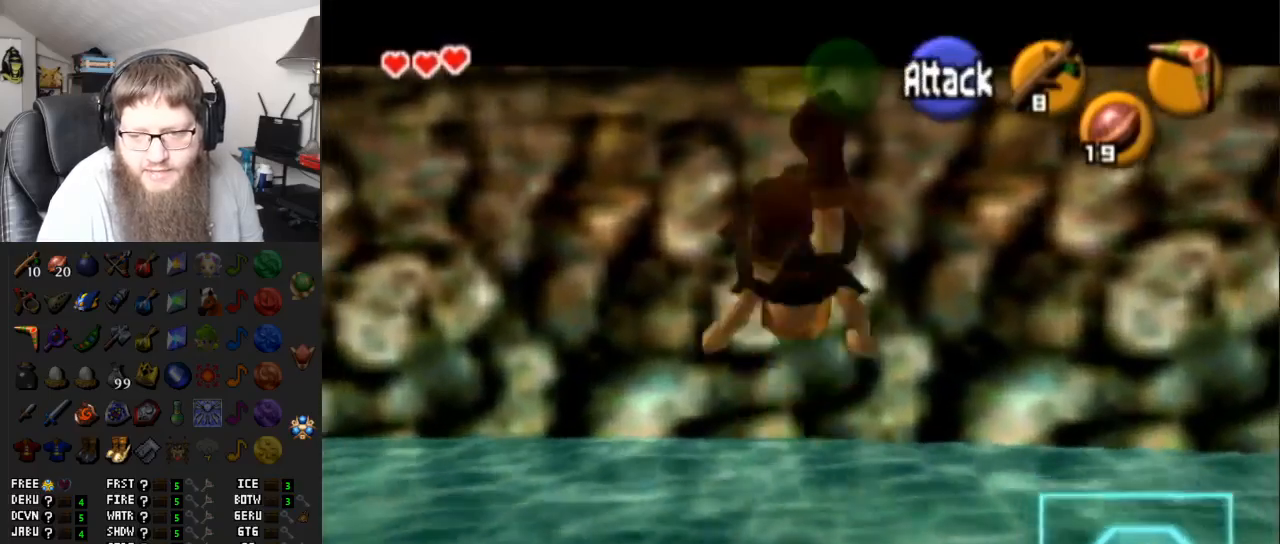
{"buttons": ["L1"], "left_stick": "center", "right_stick": "center", "events": [[67, "A", "down"], [67, "left_stick", "down"], [217, "left_stick", "center"], [250, "A", "up"]]}
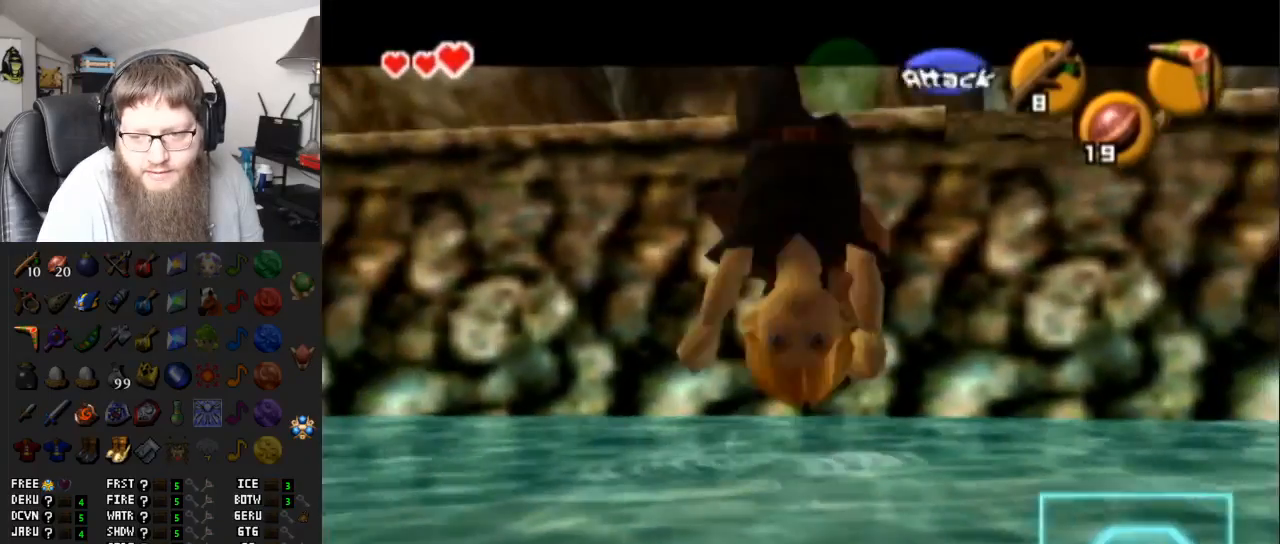
{"buttons": ["L1"], "left_stick": "center", "right_stick": "center", "events": [[200, "left_stick", "up-right"], [217, "A", "down"], [350, "left_stick", "center"], [383, "A", "up"]]}
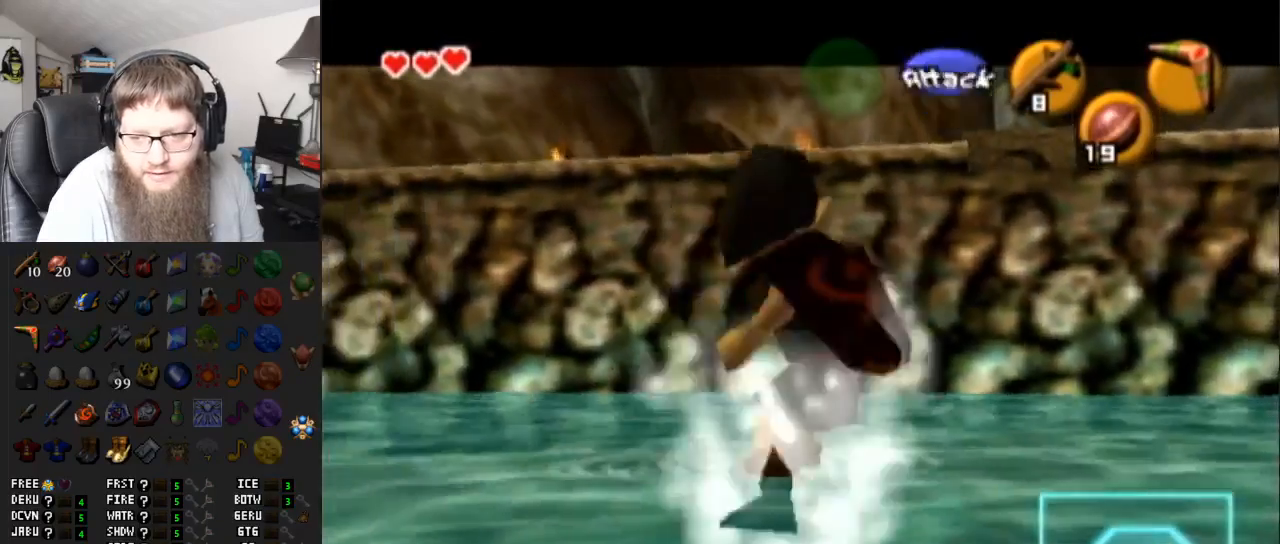
{"buttons": [], "left_stick": "center", "right_stick": "center", "events": [[183, "left_stick", "left"], [217, "A", "down"], [317, "left_stick", "center"], [350, "A", "up"], [500, "L1", "up"]]}
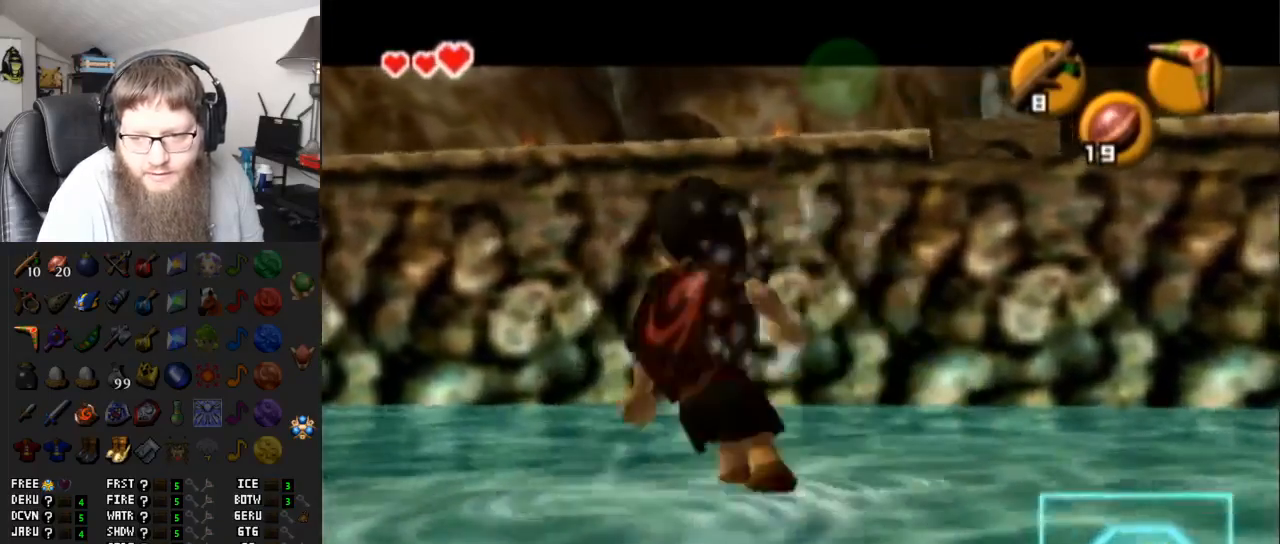
{"buttons": [], "left_stick": "center", "right_stick": "up", "events": [[433, "right_stick", "up"]]}
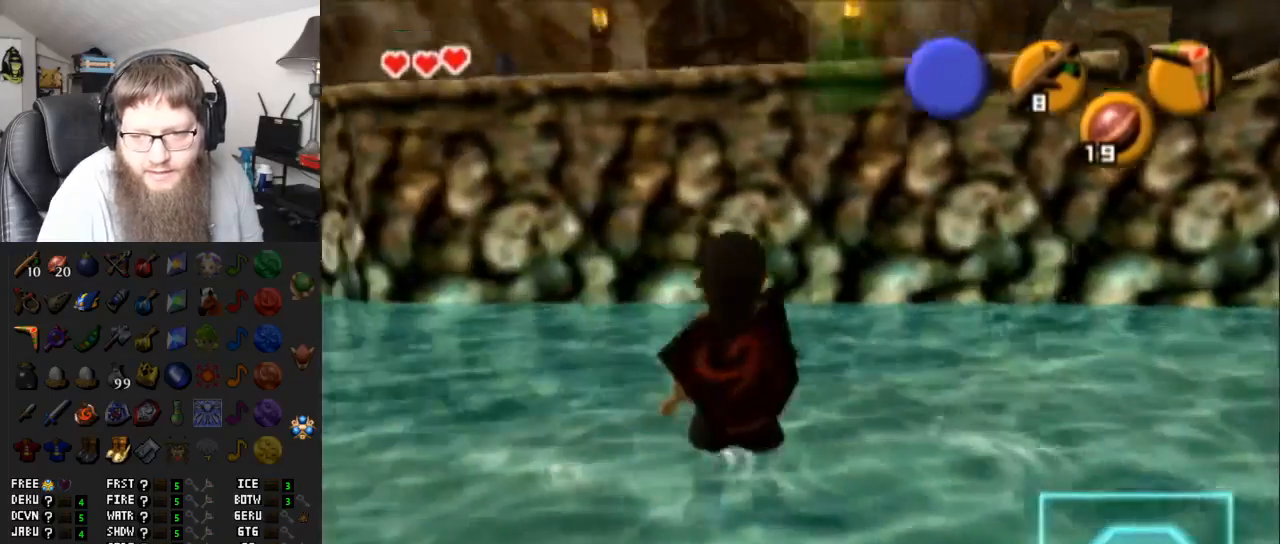
{"buttons": [], "left_stick": "center", "right_stick": "center", "events": [[183, "right_stick", "center"]]}
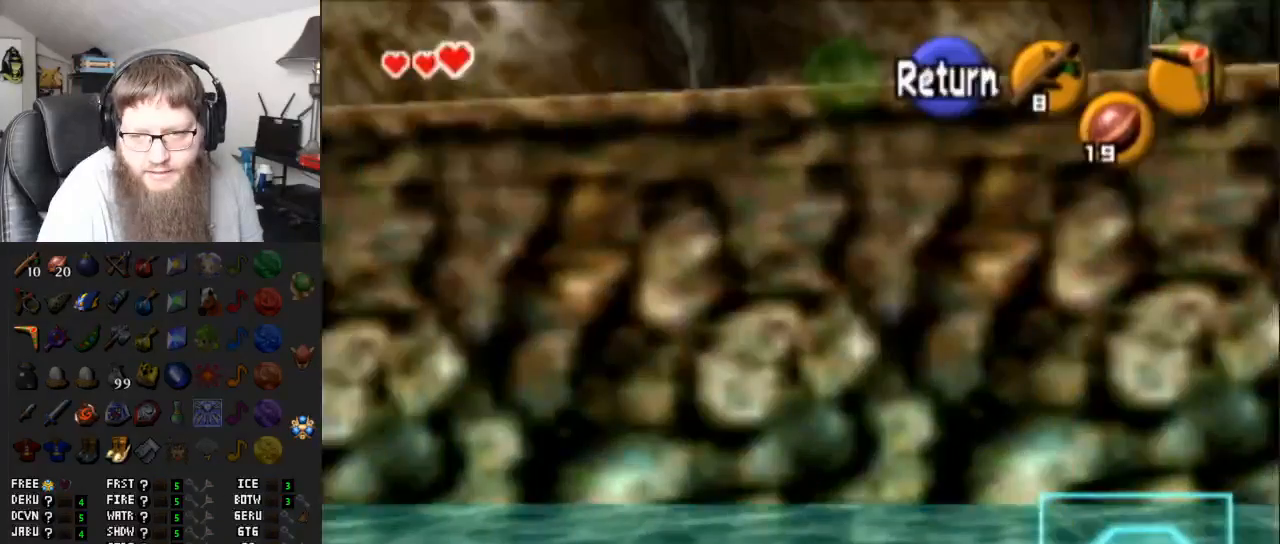
{"buttons": [], "left_stick": "center", "right_stick": "center", "events": []}
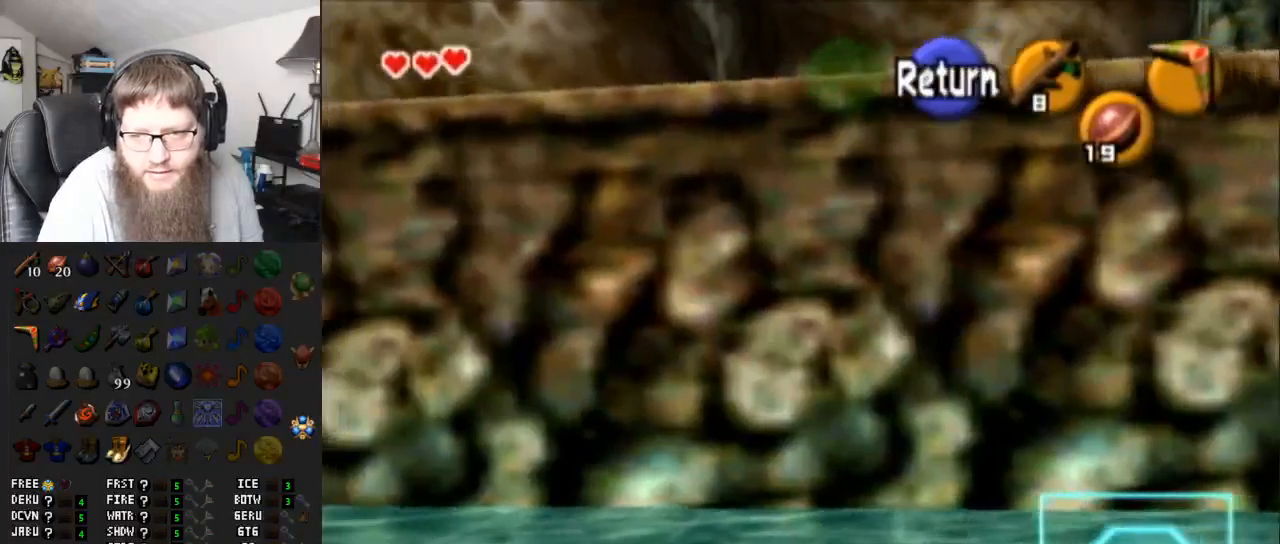
{"buttons": [], "left_stick": "center", "right_stick": "center", "events": []}
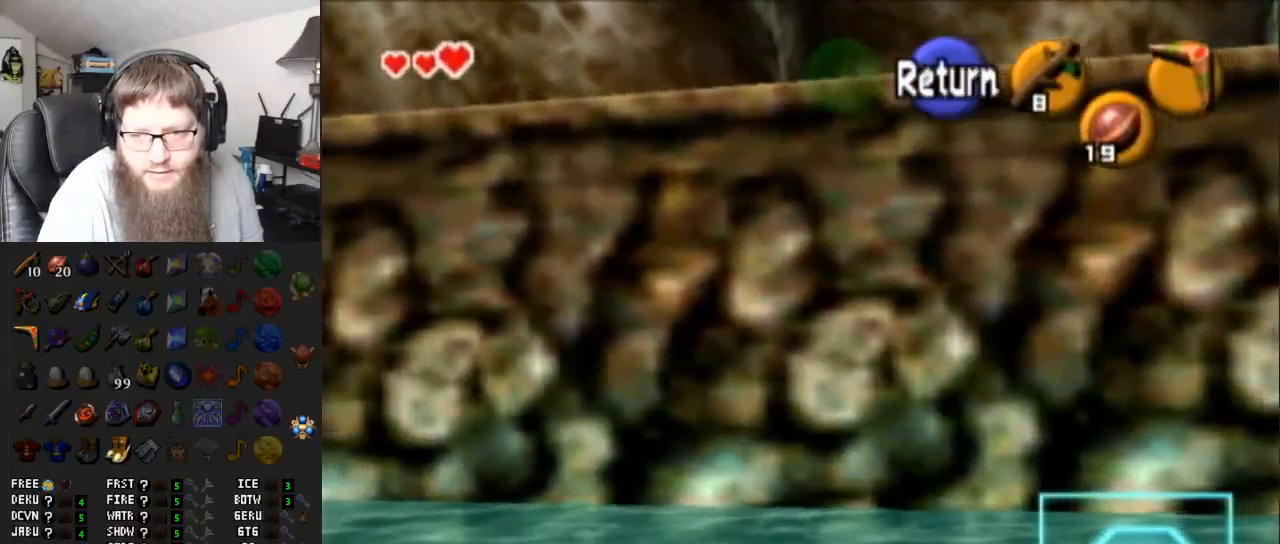
{"buttons": [], "left_stick": "center", "right_stick": "center", "events": []}
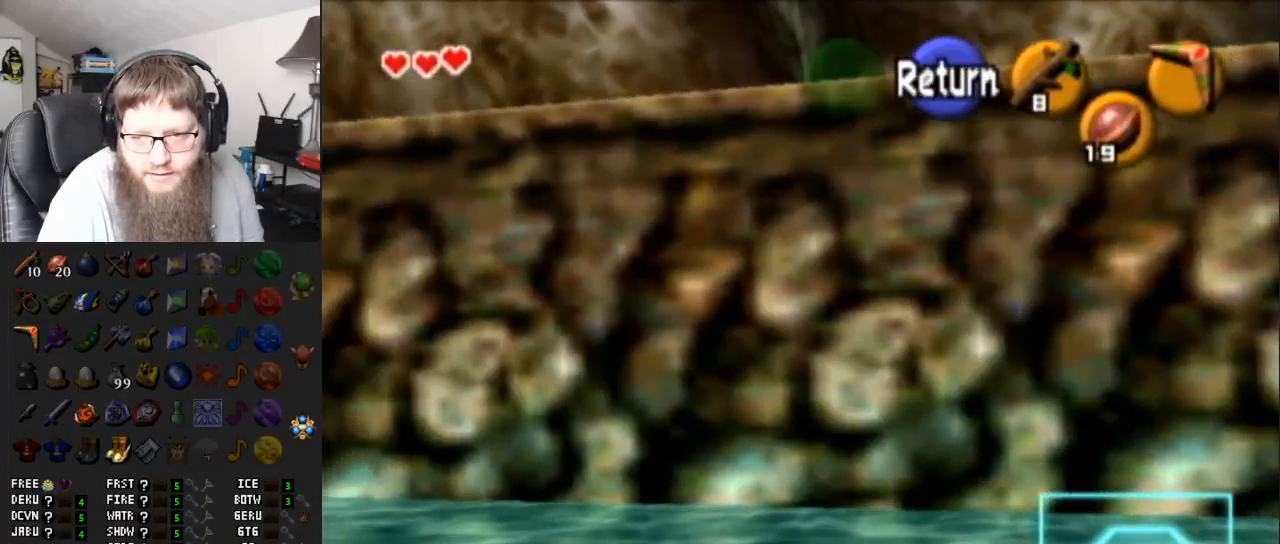
{"buttons": [], "left_stick": "center", "right_stick": "center", "events": []}
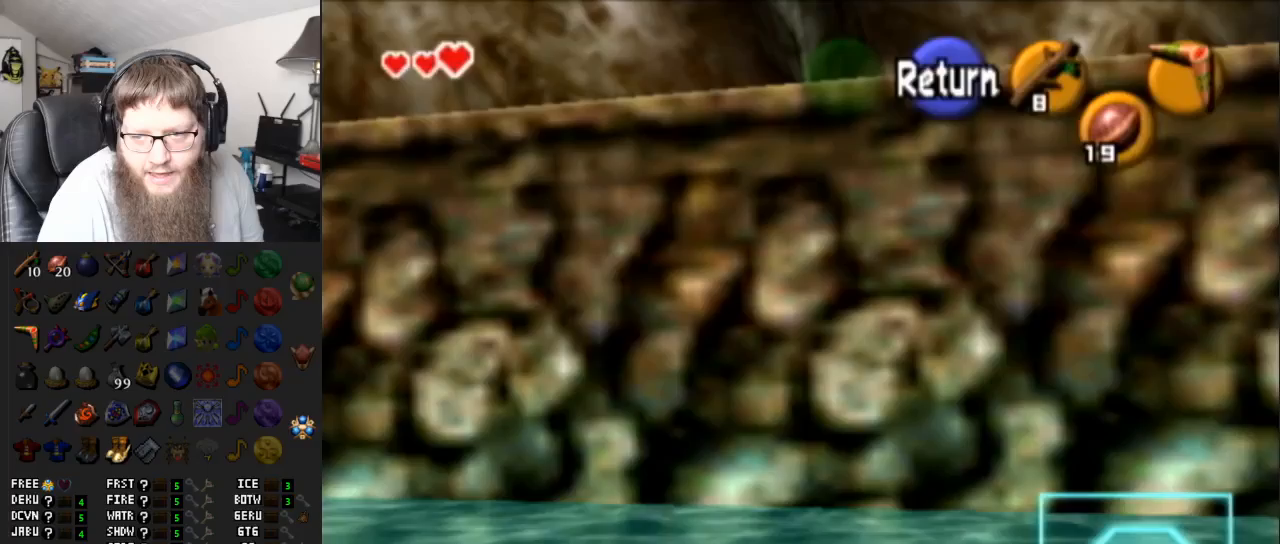
{"buttons": ["L1"], "left_stick": "center", "right_stick": "center", "events": [[117, "right_stick", "up"], [217, "right_stick", "center"], [367, "L1", "down"]]}